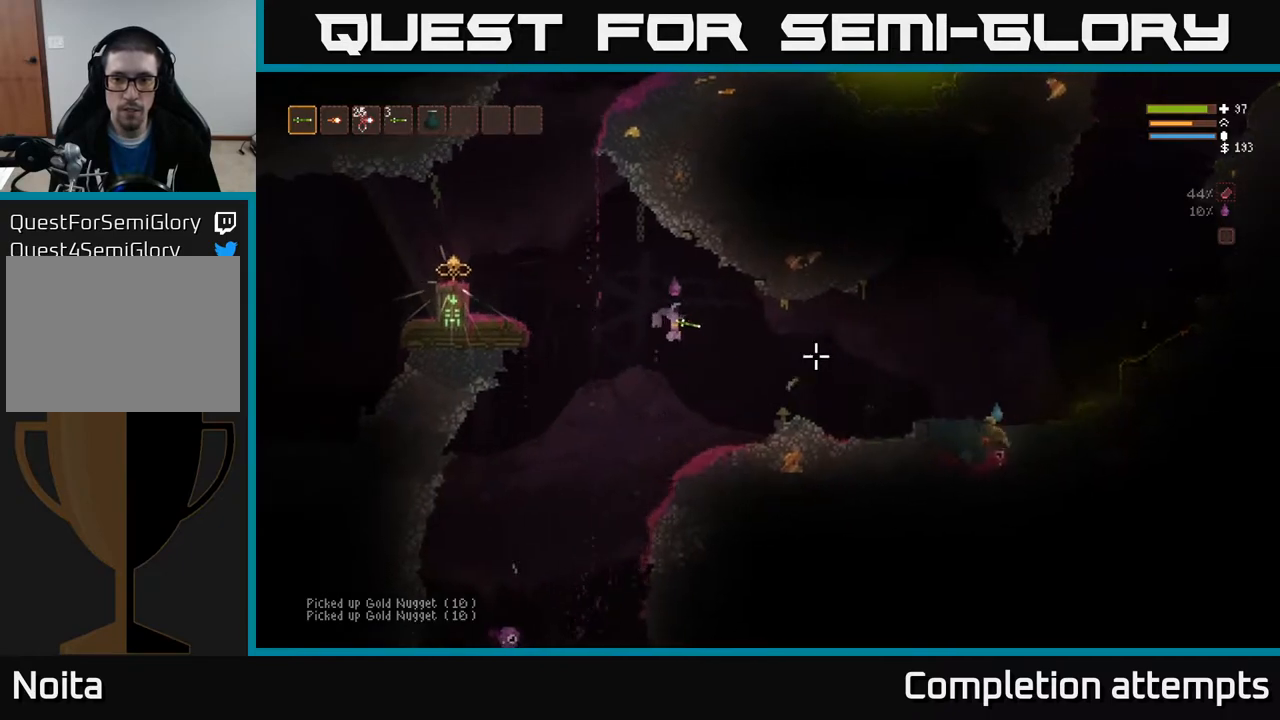
Gameplay with a controller (Xbox layout); each line is a JSON object with the inputs held at the frame after it. "events" lists button and stick changes between this image and that frame as [ms after this image, input, new state], when the widget could be followed in between.
{"buttons": [], "left_stick": "right", "right_stick": "right", "events": [[267, "L2", "down"], [317, "R2", "up"], [383, "L2", "up"]]}
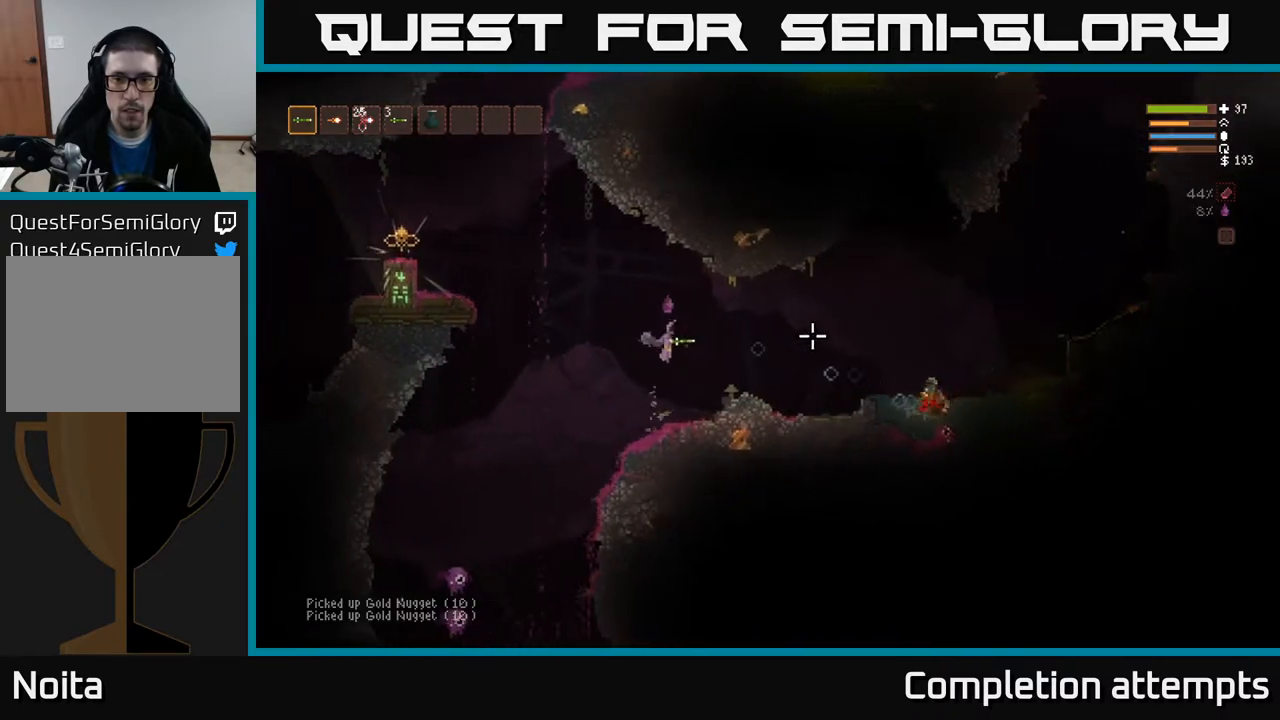
{"buttons": [], "left_stick": "right", "right_stick": "down-left", "events": [[283, "L2", "down"], [433, "L2", "up"], [483, "right_stick", "down-left"]]}
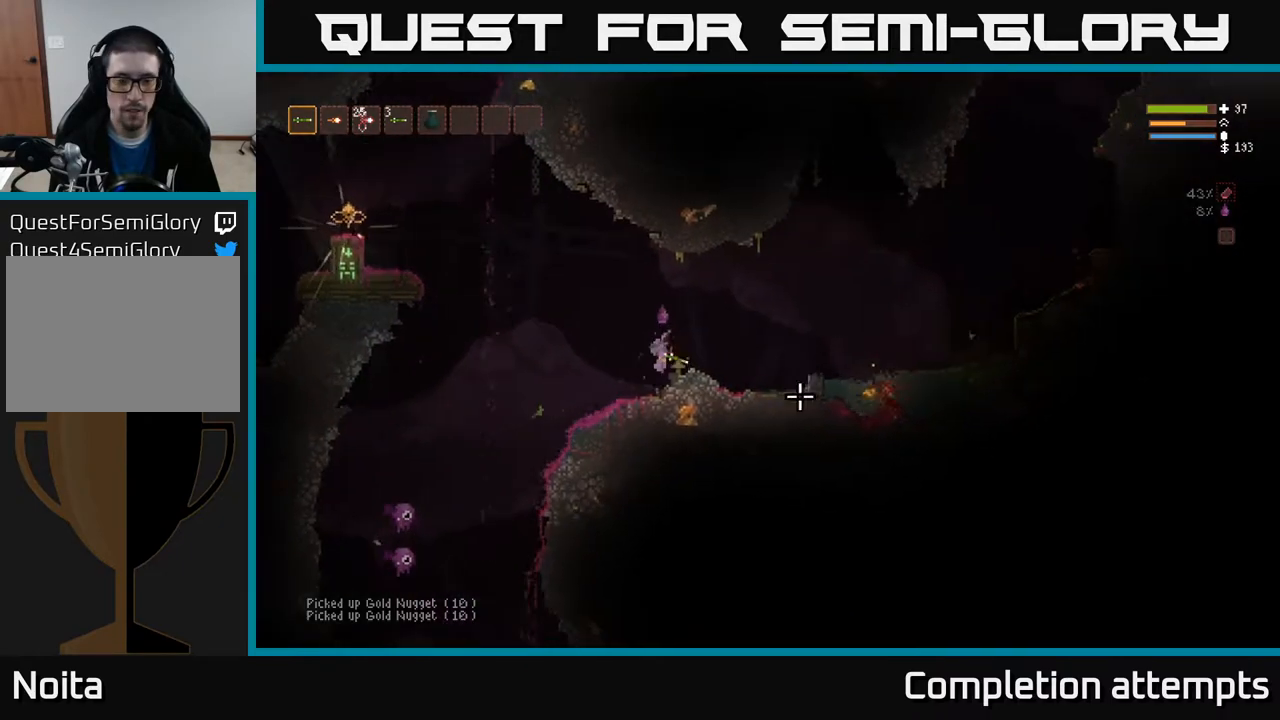
{"buttons": ["R2"], "left_stick": "right", "right_stick": "left", "events": [[17, "right_stick", "left"], [183, "R2", "down"], [200, "L2", "down"], [417, "L2", "up"]]}
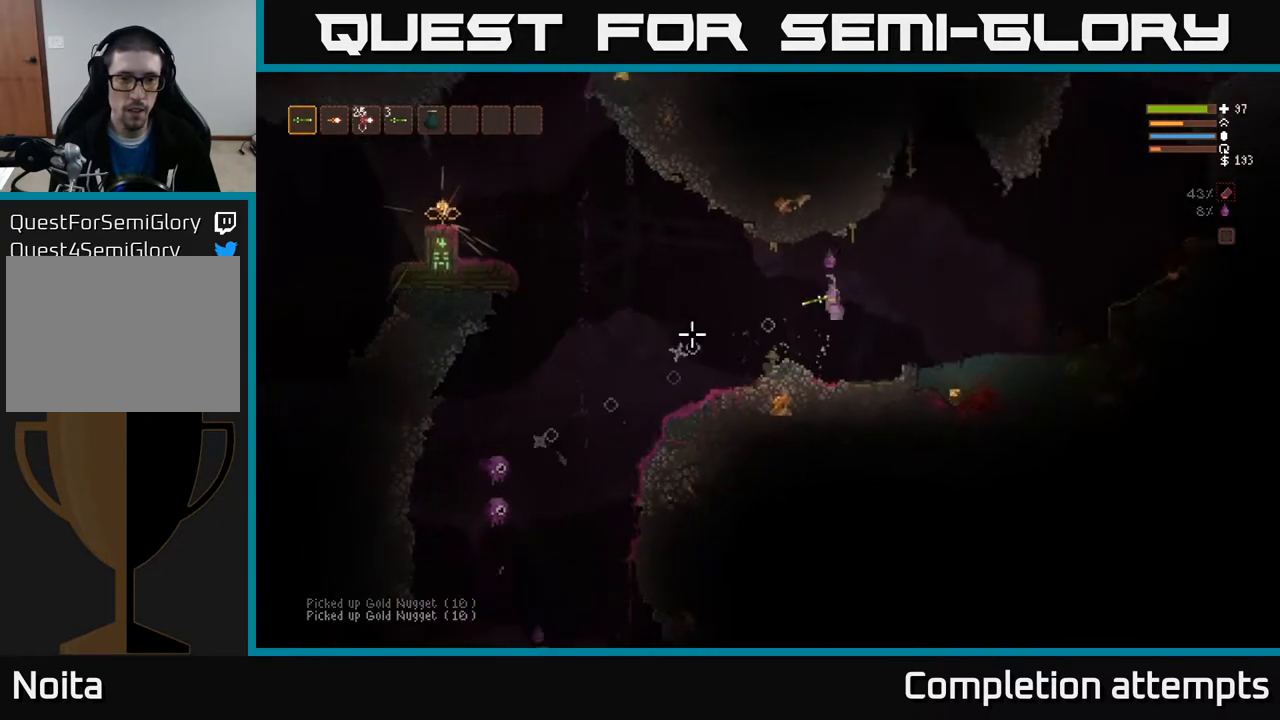
{"buttons": [], "left_stick": "right", "right_stick": "left", "events": [[100, "R2", "up"], [233, "L2", "down"], [367, "L2", "up"]]}
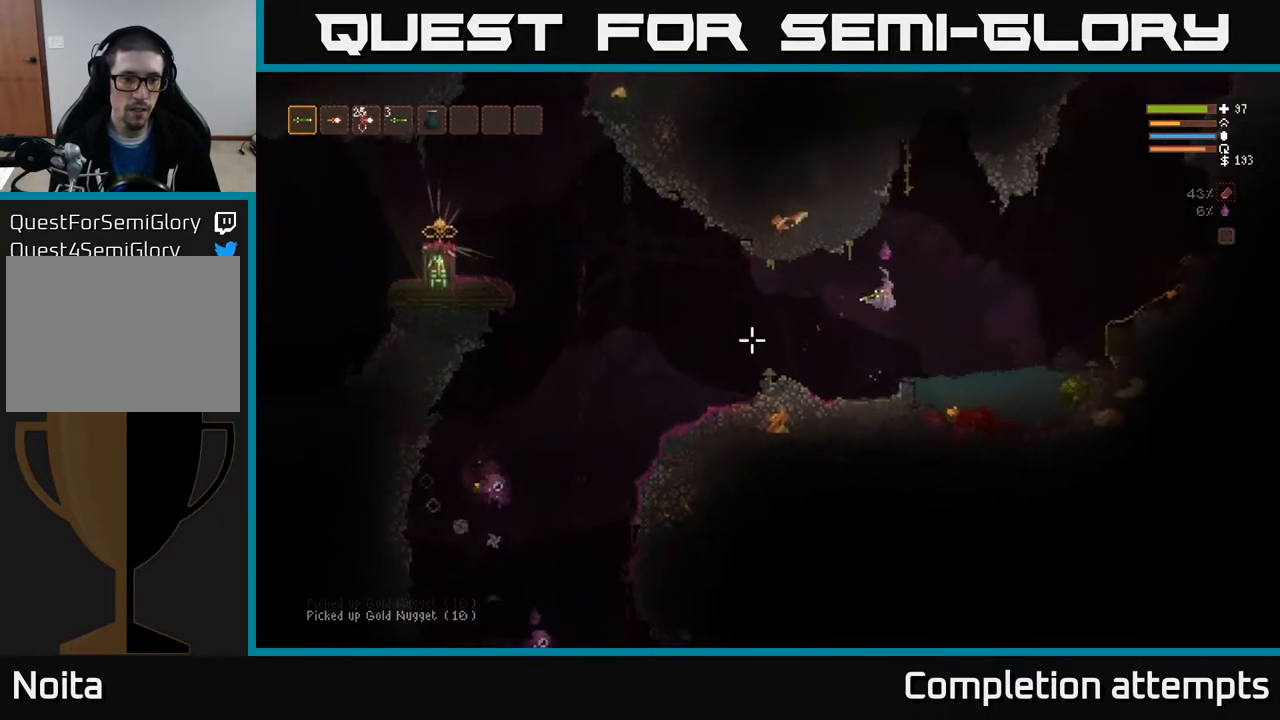
{"buttons": ["R2"], "left_stick": "right", "right_stick": "left", "events": [[233, "R2", "down"], [267, "L2", "down"], [400, "L2", "up"]]}
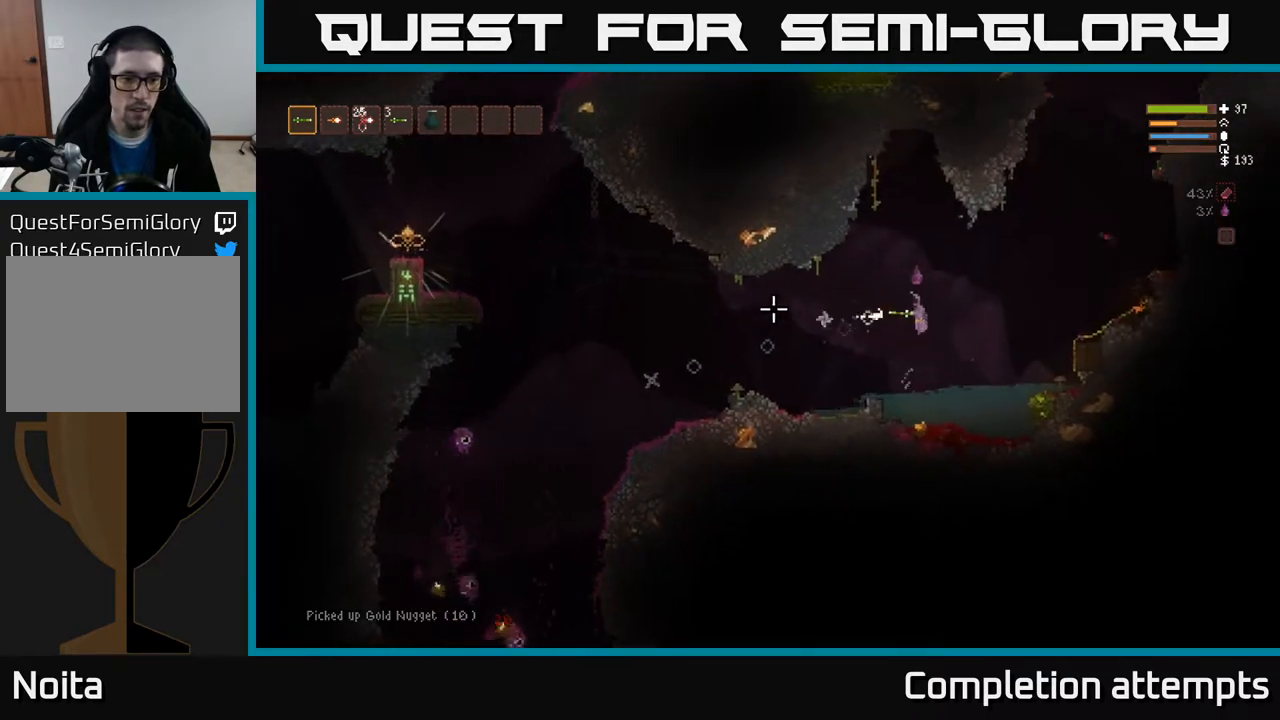
{"buttons": [], "left_stick": "right", "right_stick": "left", "events": [[117, "L2", "down"], [133, "R2", "up"], [167, "L2", "up"]]}
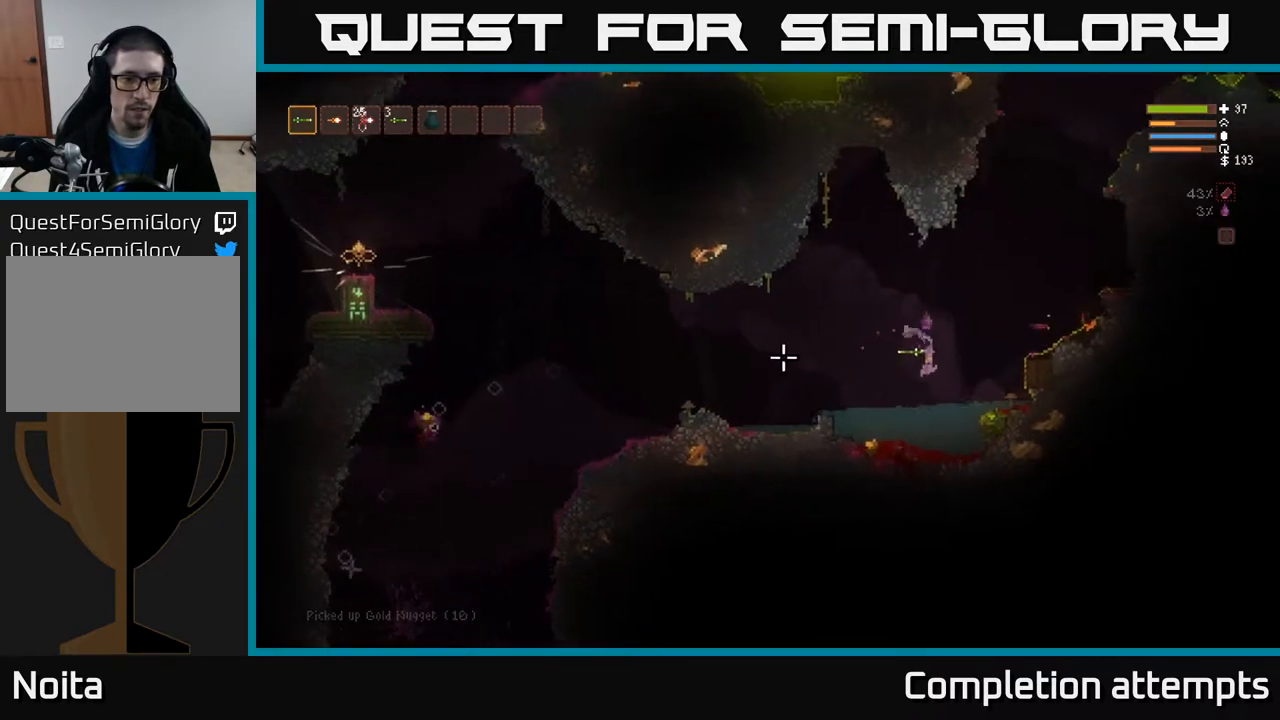
{"buttons": ["L2"], "left_stick": "left", "right_stick": "left", "events": [[200, "left_stick", "left"], [500, "L2", "down"]]}
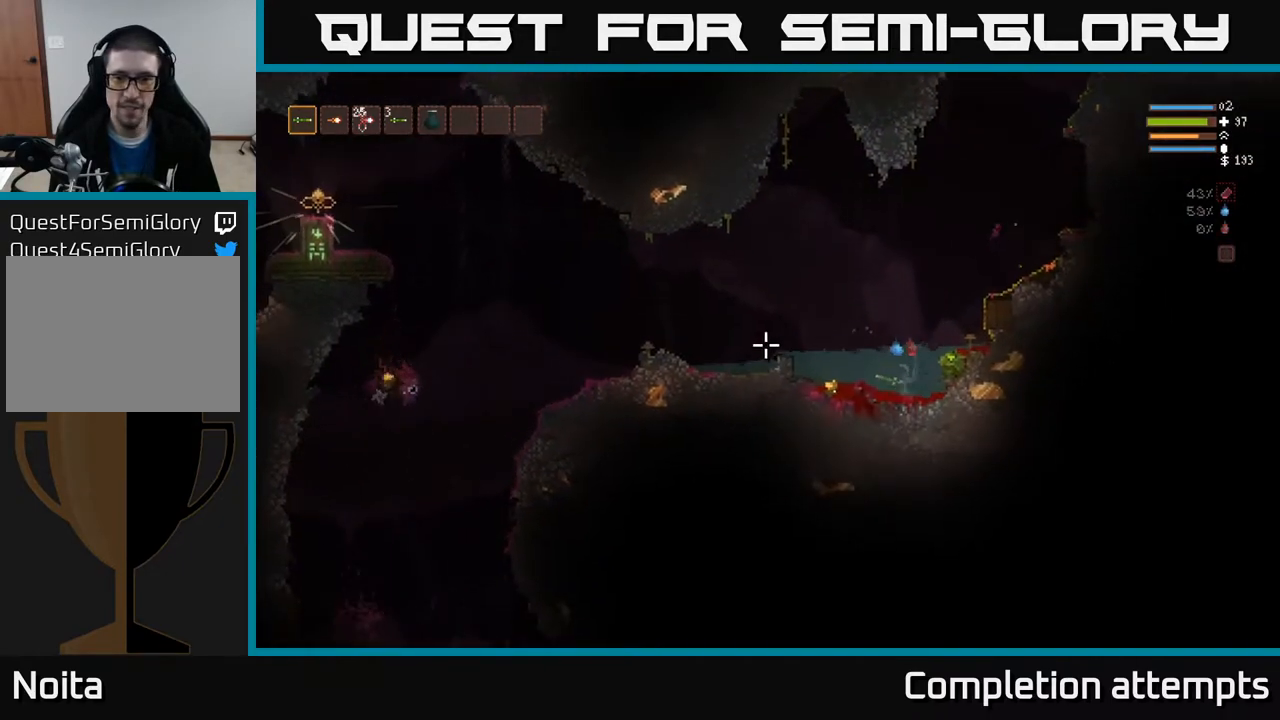
{"buttons": [], "left_stick": "left", "right_stick": "up", "events": [[117, "L2", "up"], [450, "right_stick", "up"]]}
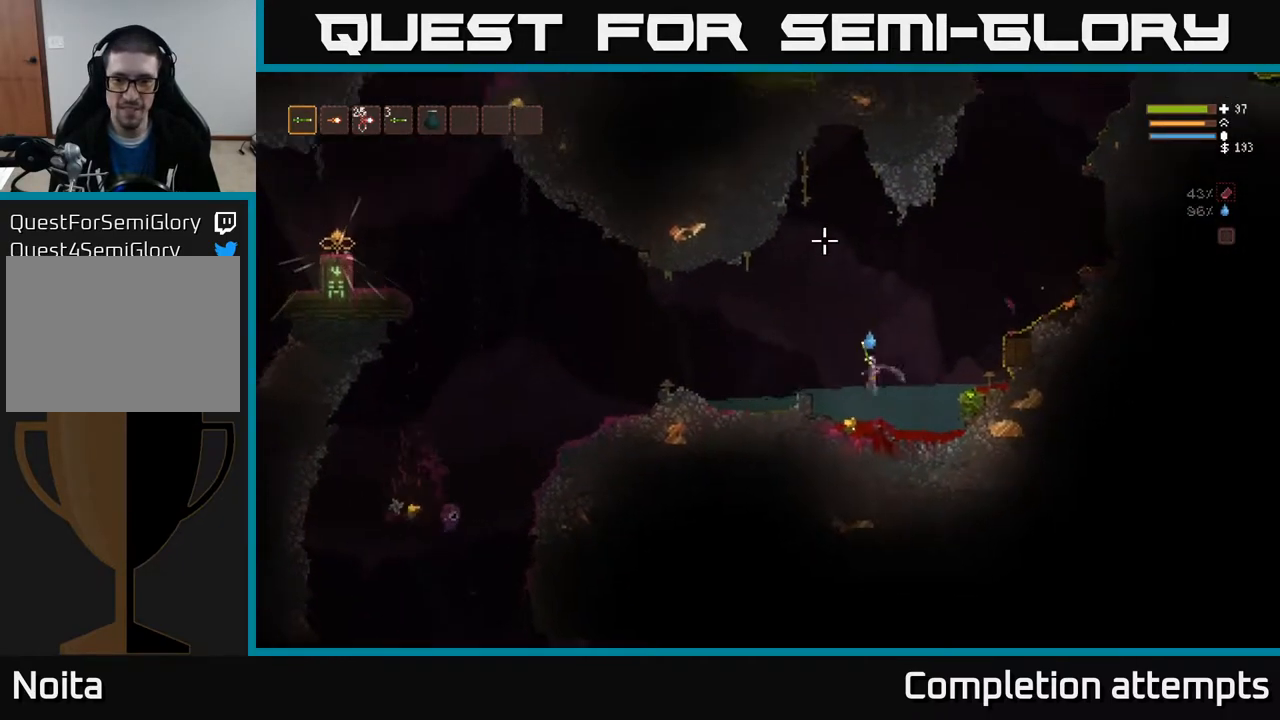
{"buttons": ["L2"], "left_stick": "left", "right_stick": "up-left", "events": [[117, "right_stick", "up-left"], [217, "L2", "down"]]}
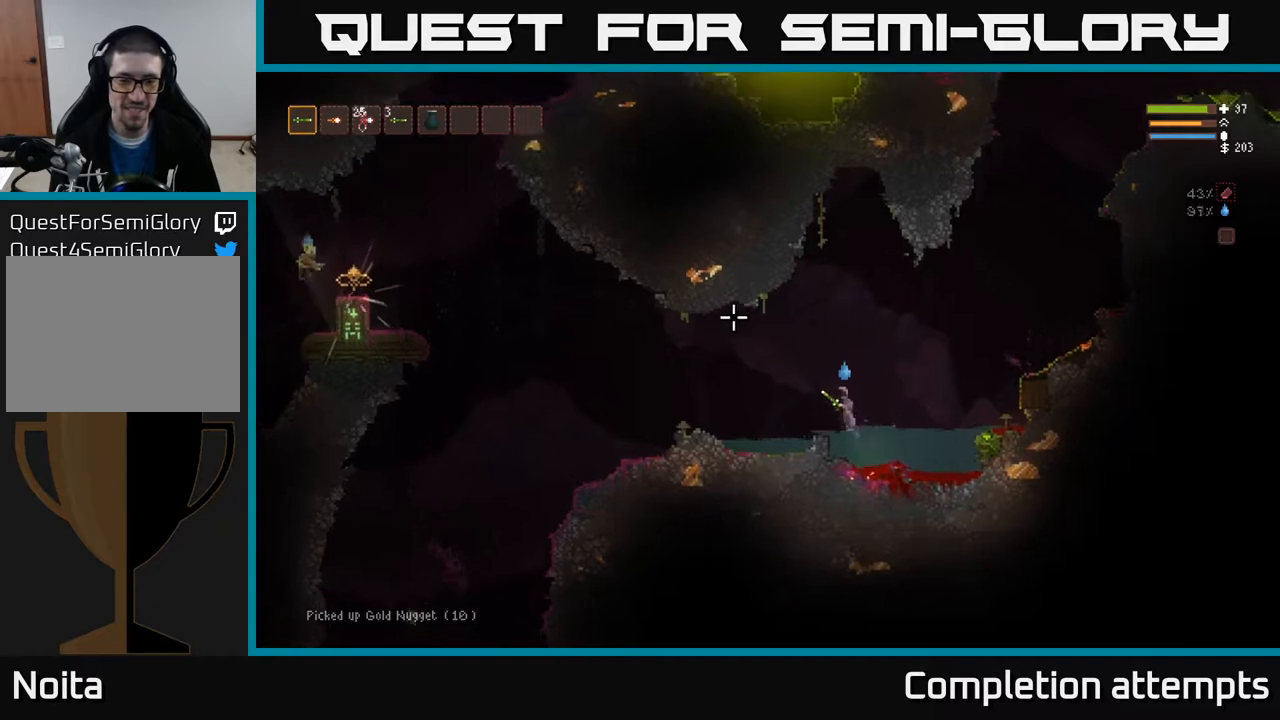
{"buttons": [], "left_stick": "left", "right_stick": "up-left", "events": [[33, "L2", "up"], [33, "right_stick", "left"], [400, "right_stick", "up-left"]]}
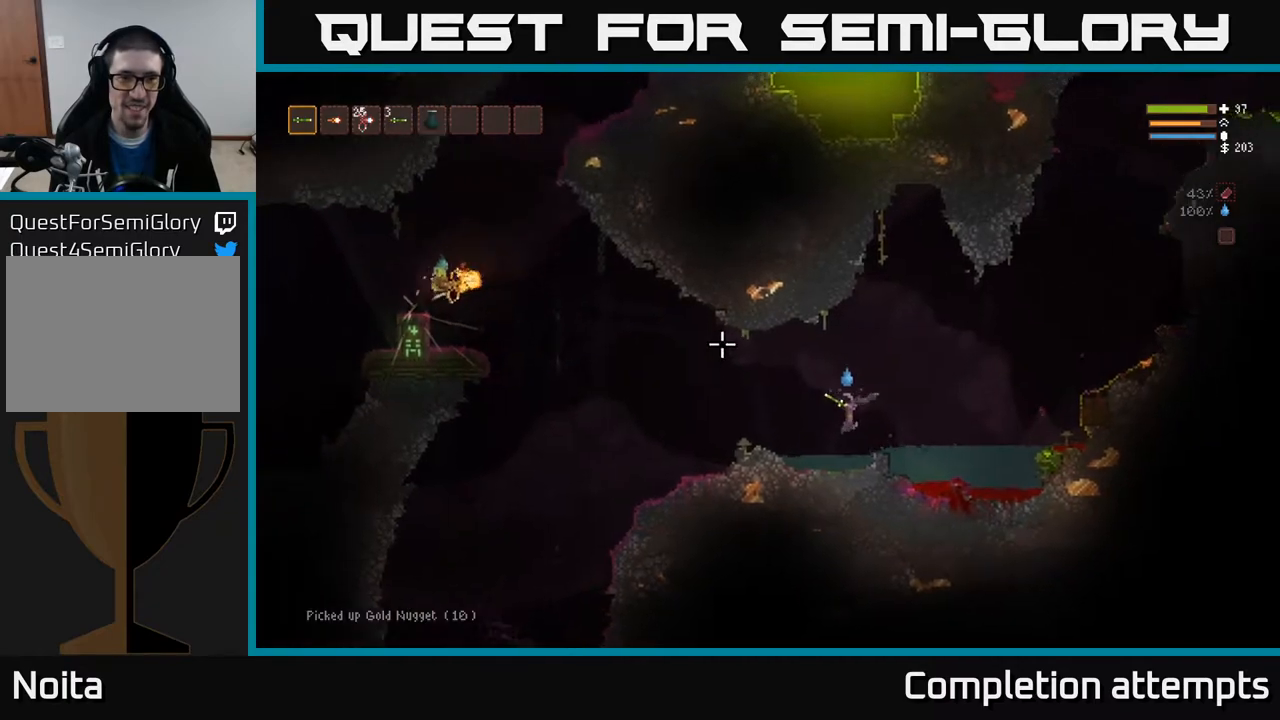
{"buttons": ["L2"], "left_stick": "left", "right_stick": "left", "events": [[17, "R2", "down"], [167, "L2", "down"], [283, "right_stick", "left"], [450, "R2", "up"]]}
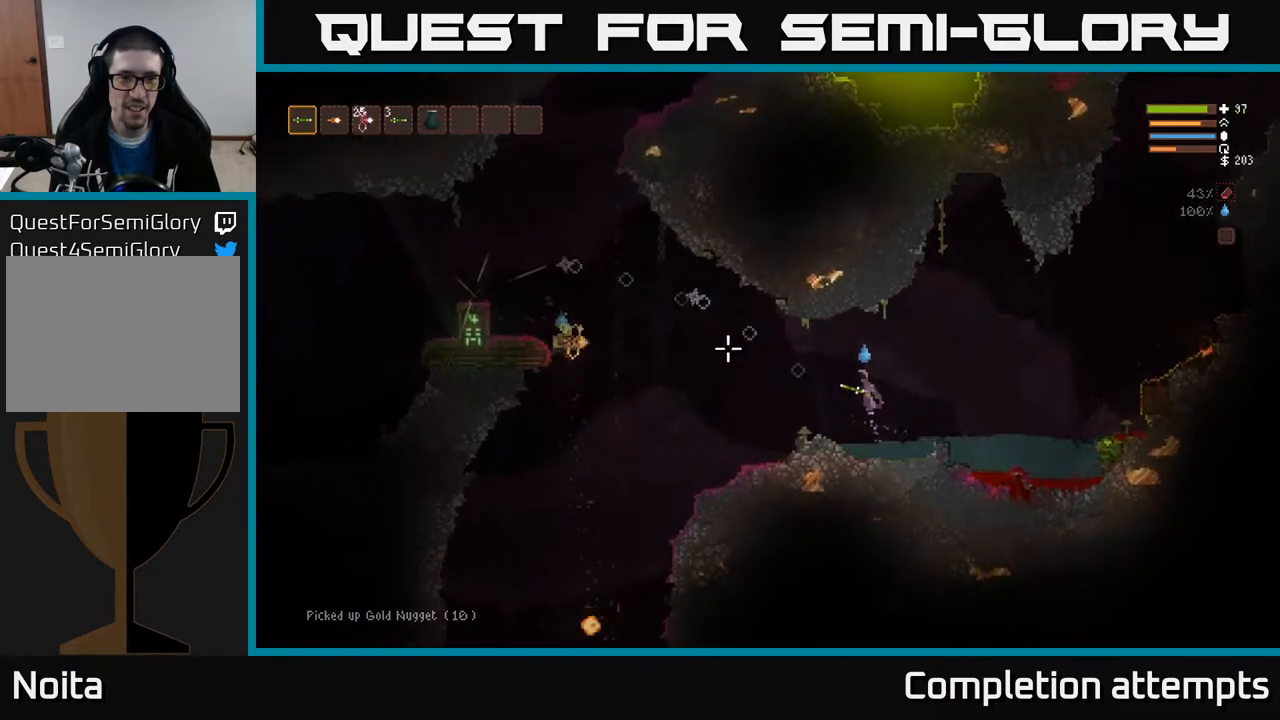
{"buttons": [], "left_stick": "right", "right_stick": "down-left", "events": [[67, "L2", "up"], [217, "left_stick", "center"], [283, "L2", "down"], [350, "left_stick", "right"], [400, "right_stick", "down-left"], [450, "L2", "up"]]}
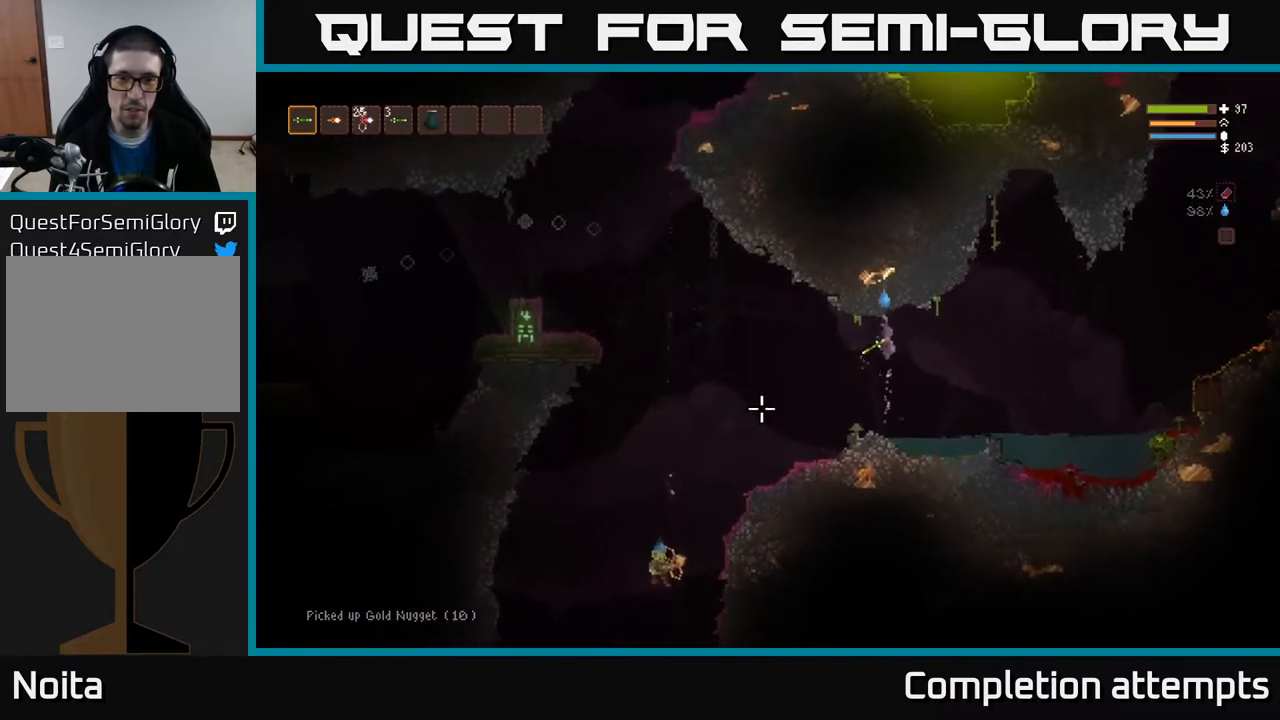
{"buttons": [], "left_stick": "left", "right_stick": "down-left", "events": [[100, "left_stick", "left"]]}
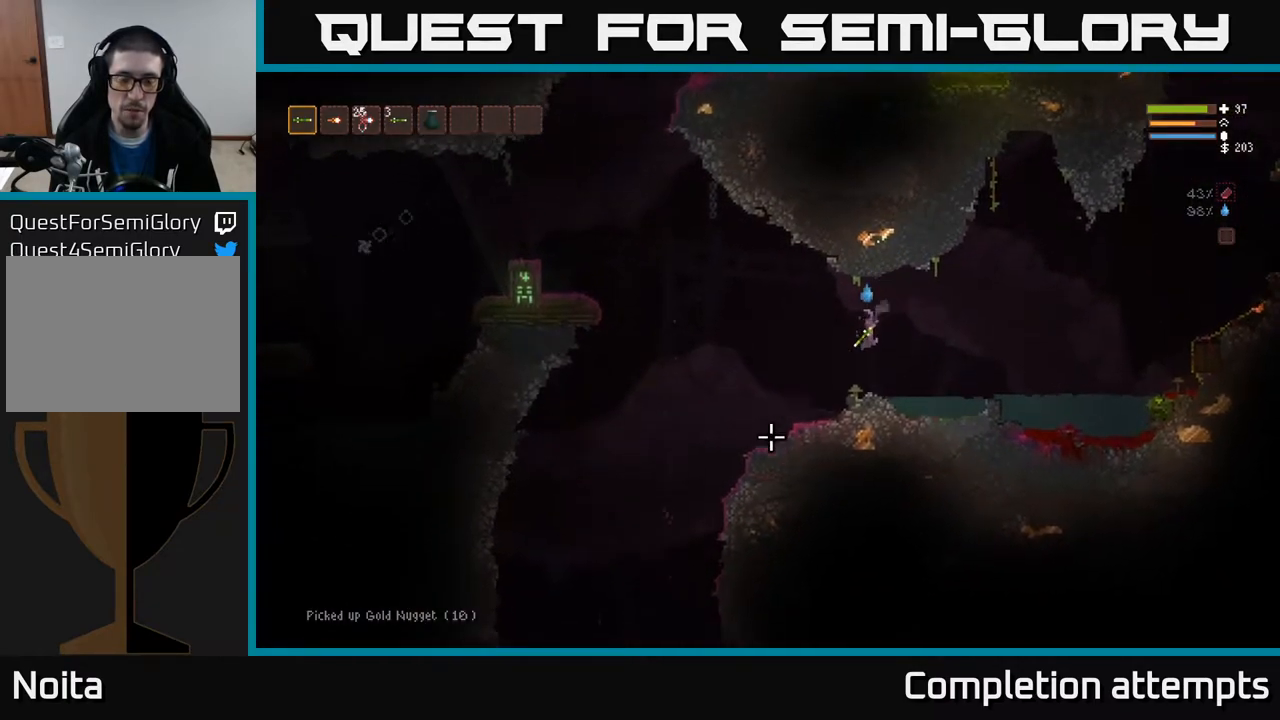
{"buttons": [], "left_stick": "left", "right_stick": "down", "events": [[117, "L2", "down"], [233, "L2", "up"], [333, "right_stick", "down"]]}
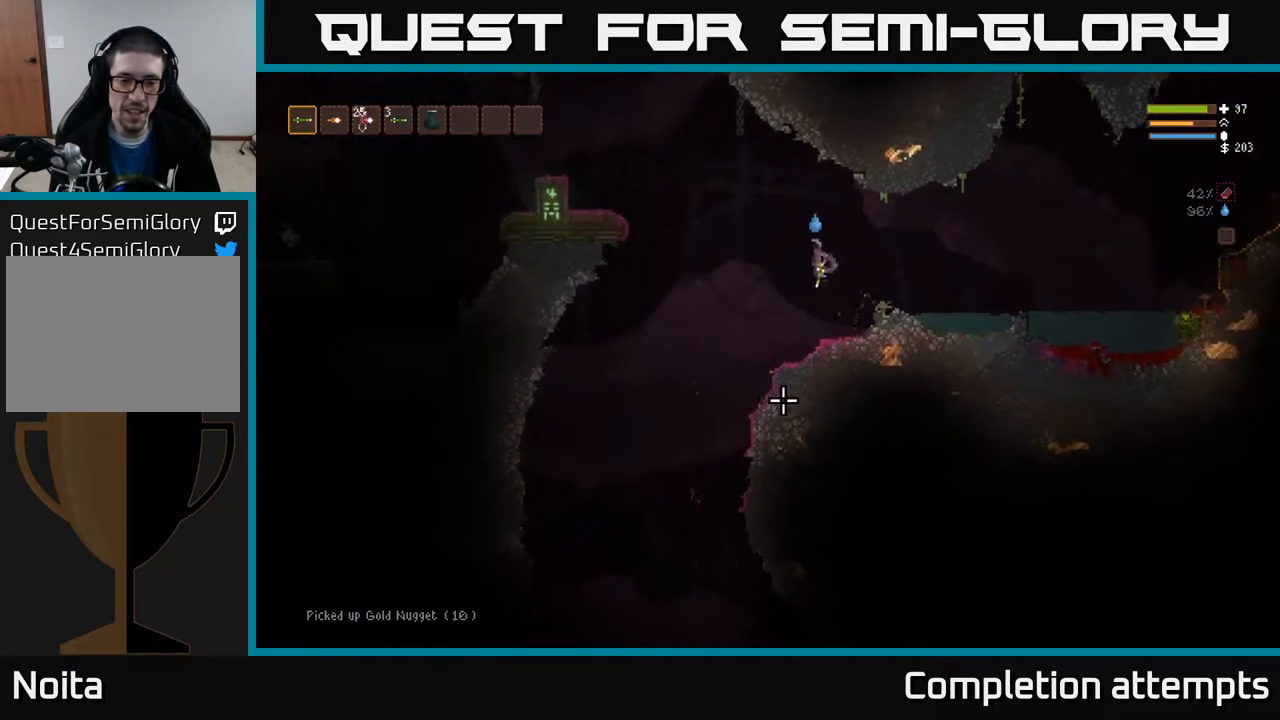
{"buttons": [], "left_stick": "left", "right_stick": "down", "events": []}
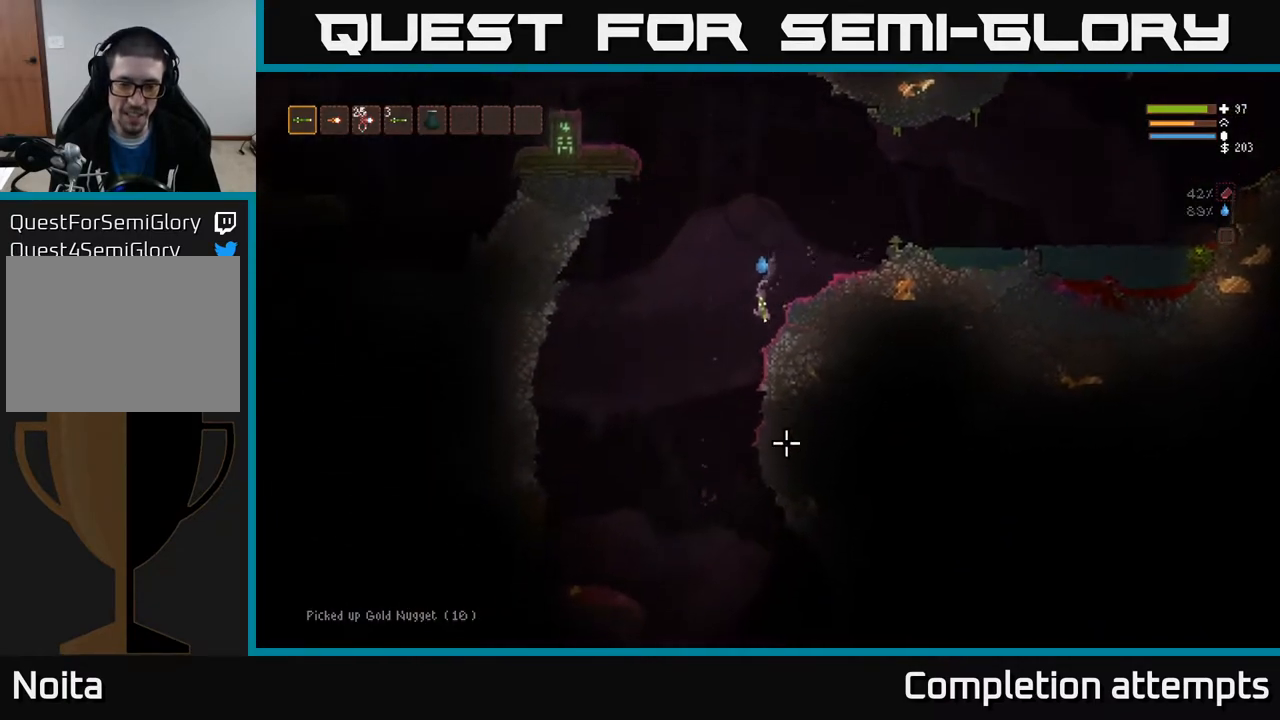
{"buttons": [], "left_stick": "left", "right_stick": "down", "events": [[150, "L2", "down"], [267, "L2", "up"]]}
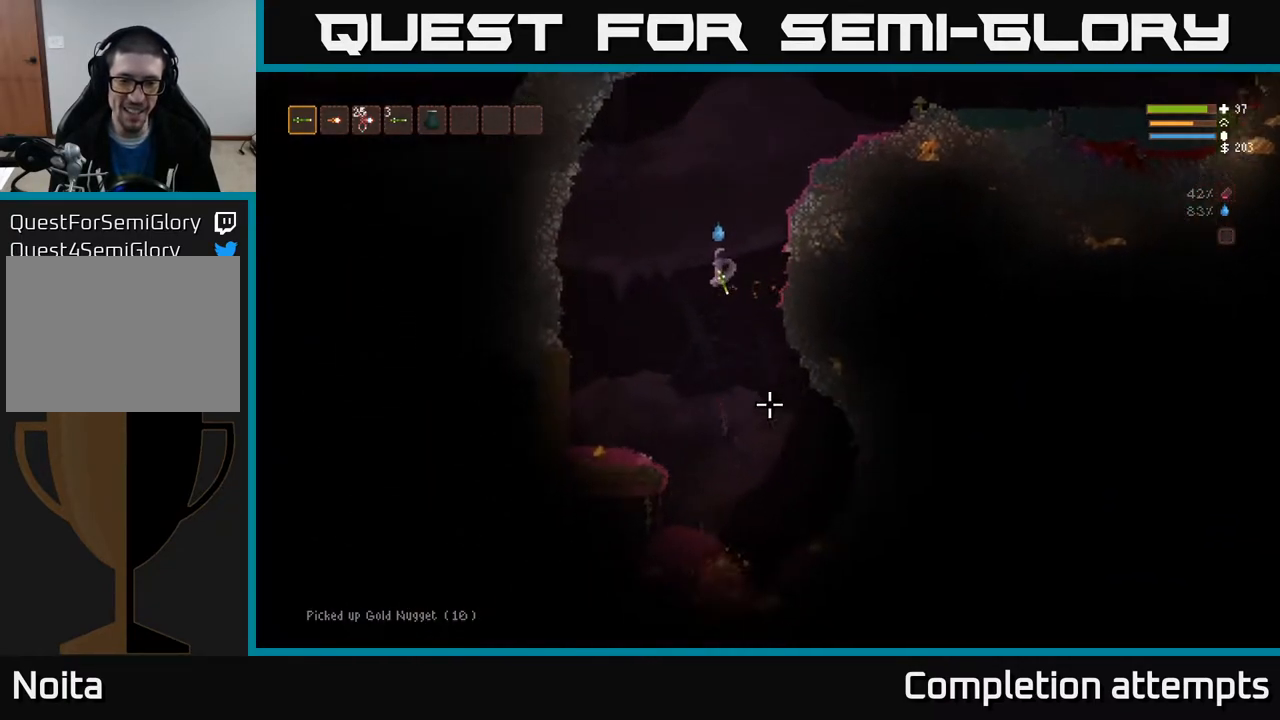
{"buttons": [], "left_stick": "left", "right_stick": "down", "events": [[200, "R2", "down"], [217, "L2", "down"], [350, "L2", "up"], [500, "R2", "up"]]}
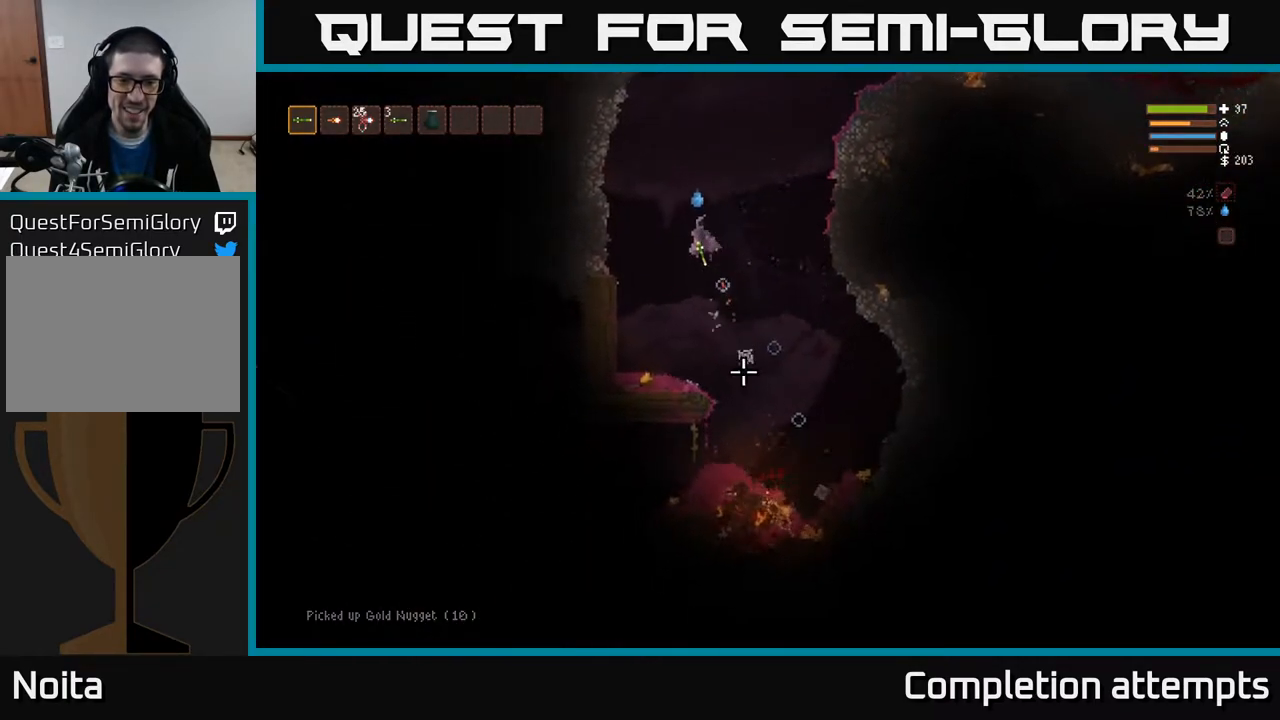
{"buttons": [], "left_stick": "right", "right_stick": "down-right", "events": [[33, "right_stick", "down-right"], [500, "left_stick", "right"]]}
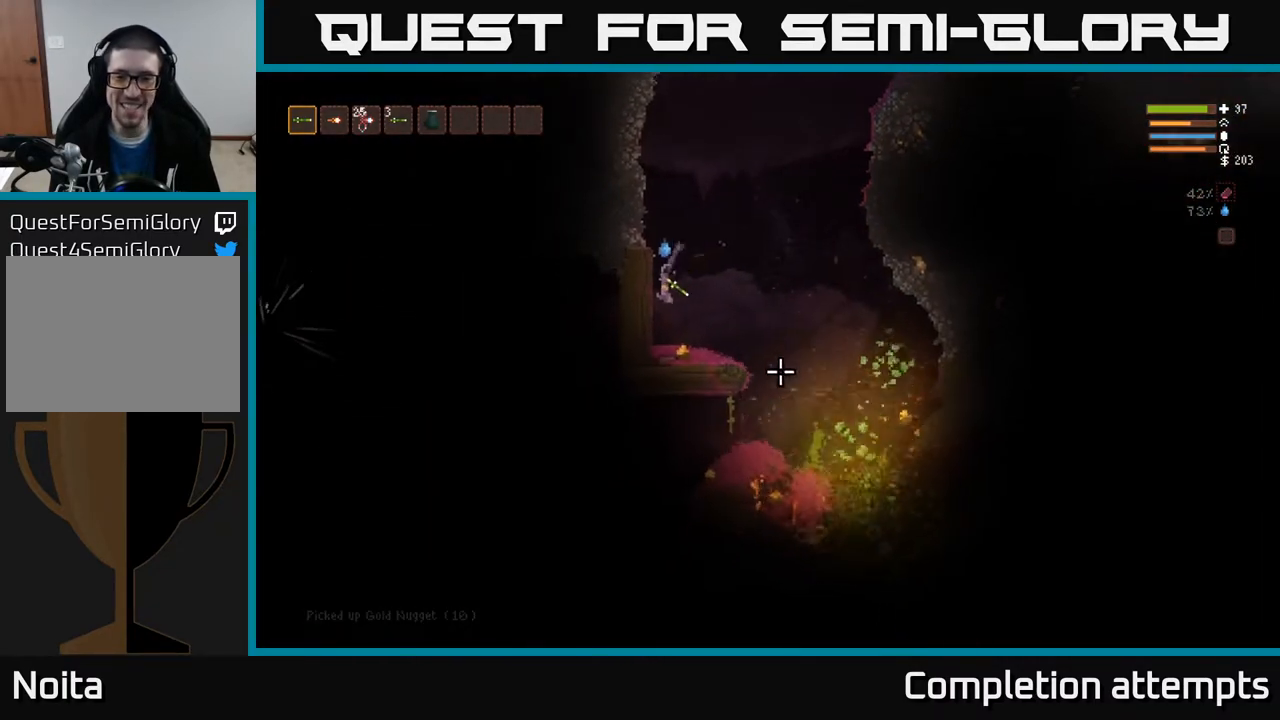
{"buttons": [], "left_stick": "right", "right_stick": "down-right", "events": [[317, "L2", "down"], [467, "L2", "up"]]}
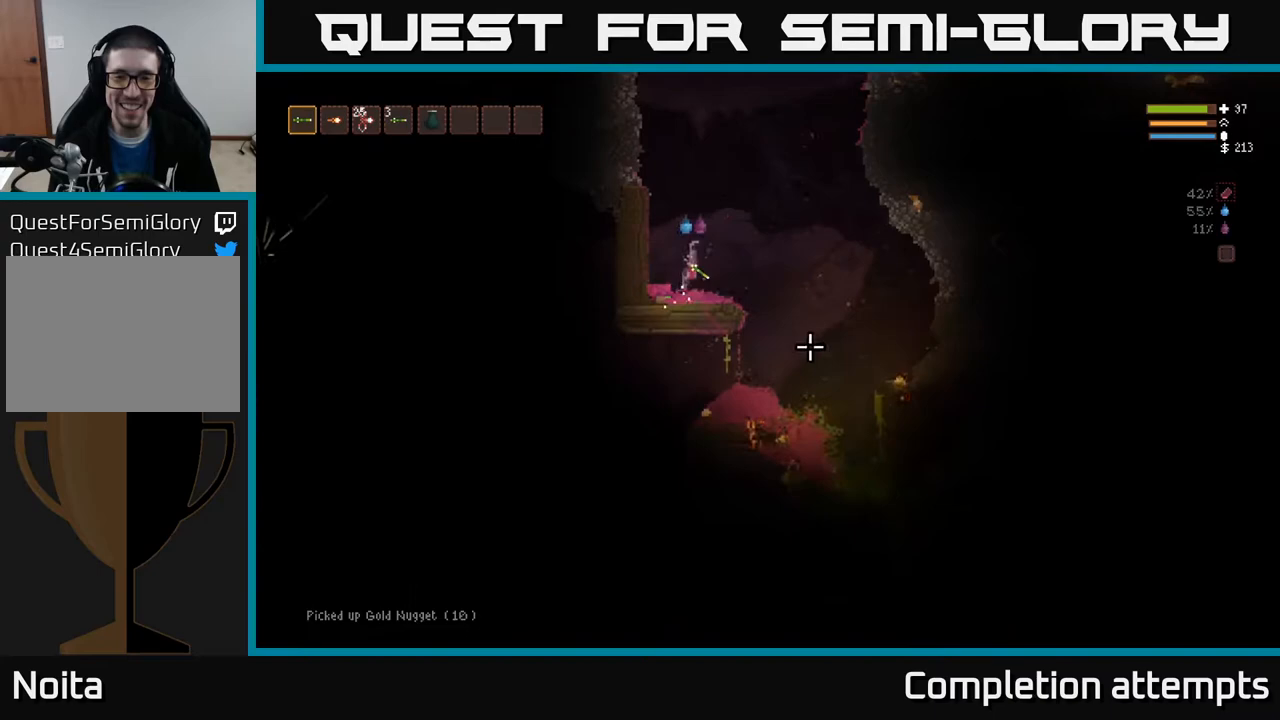
{"buttons": [], "left_stick": "right", "right_stick": "down", "events": [[83, "right_stick", "center"], [317, "right_stick", "down"]]}
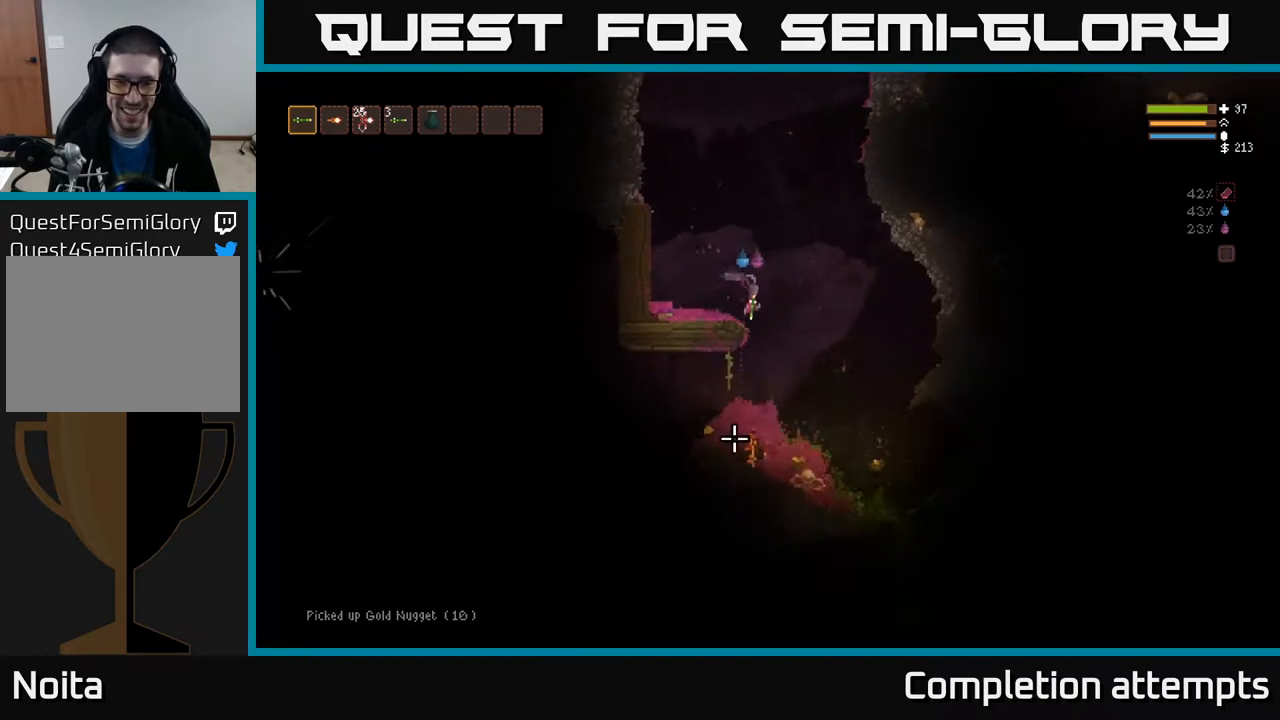
{"buttons": [], "left_stick": "left", "right_stick": "down-left", "events": [[100, "right_stick", "down-left"], [133, "left_stick", "left"], [267, "L2", "down"], [417, "L2", "up"]]}
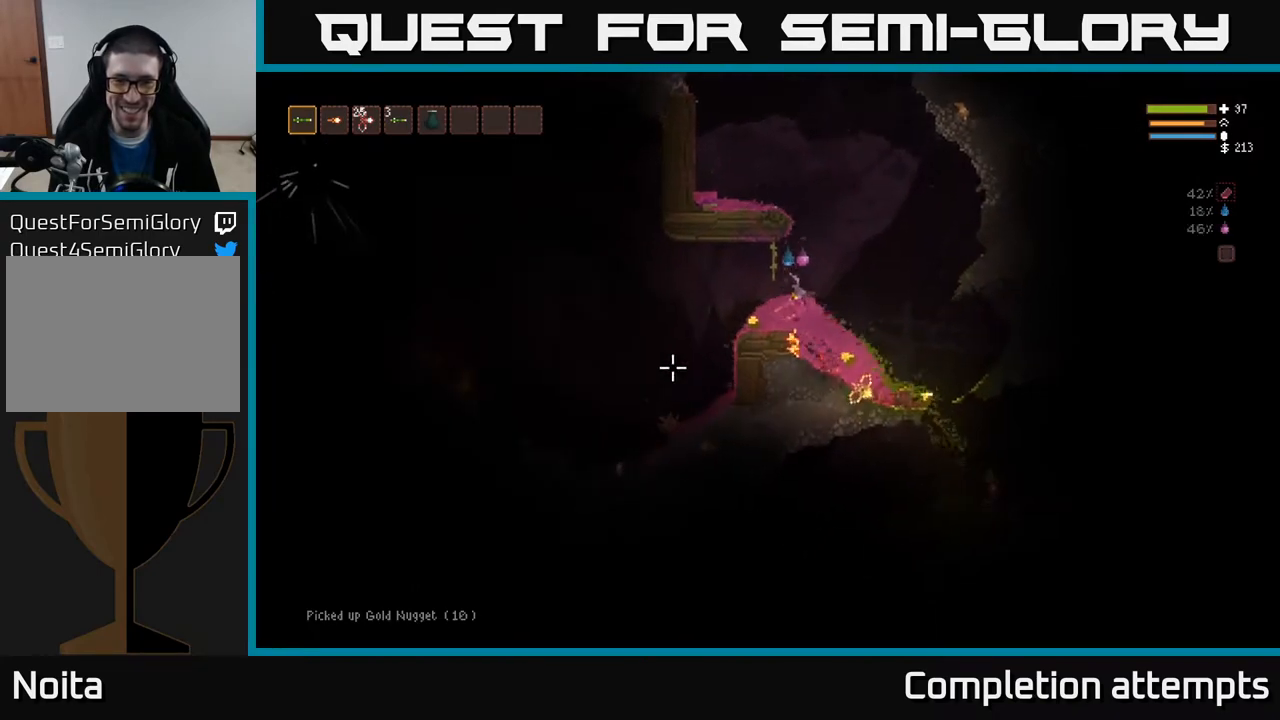
{"buttons": ["L2"], "left_stick": "right", "right_stick": "right", "events": [[183, "right_stick", "up-left"], [267, "right_stick", "up-right"], [317, "right_stick", "right"], [350, "left_stick", "right"], [467, "L2", "down"]]}
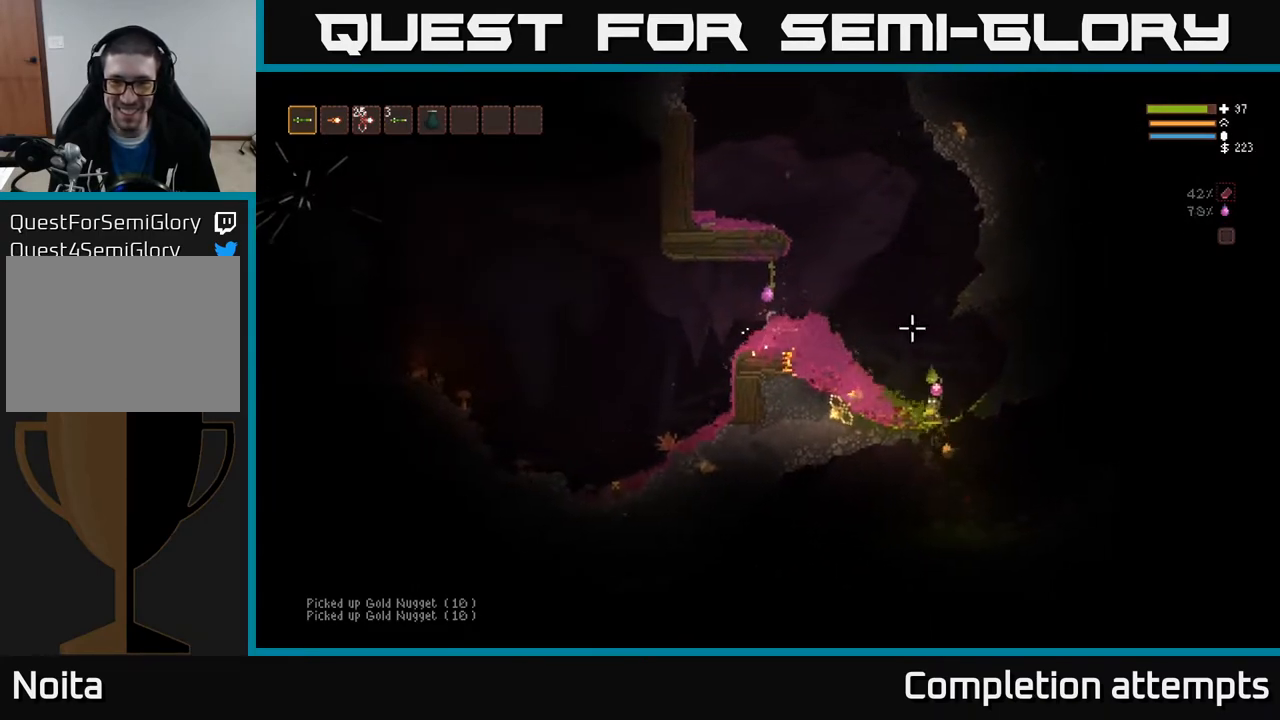
{"buttons": ["L2", "R2"], "left_stick": "up", "right_stick": "down", "events": [[183, "L2", "up"], [250, "right_stick", "down-right"], [267, "R2", "down"], [300, "L2", "down"], [317, "left_stick", "up-right"], [367, "right_stick", "down"], [483, "left_stick", "up"]]}
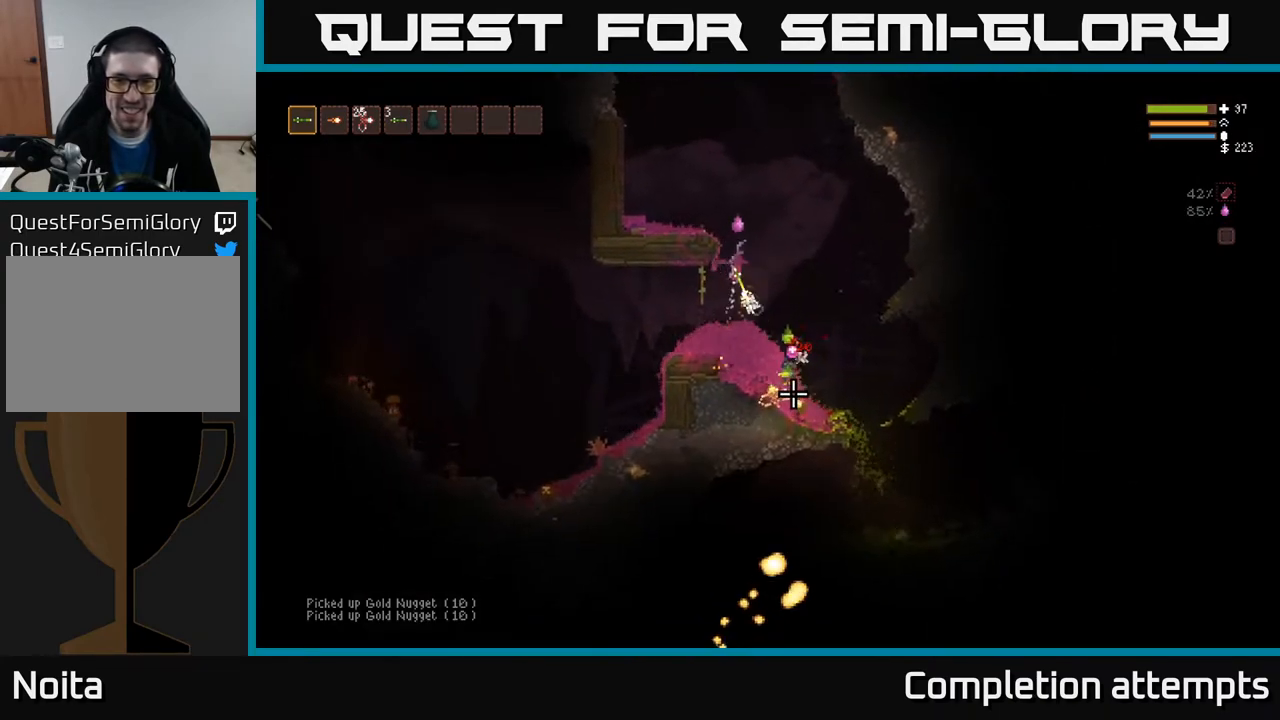
{"buttons": [], "left_stick": "right", "right_stick": "down", "events": [[100, "R2", "up"], [150, "left_stick", "up-left"], [183, "L2", "up"], [267, "left_stick", "center"], [383, "left_stick", "right"]]}
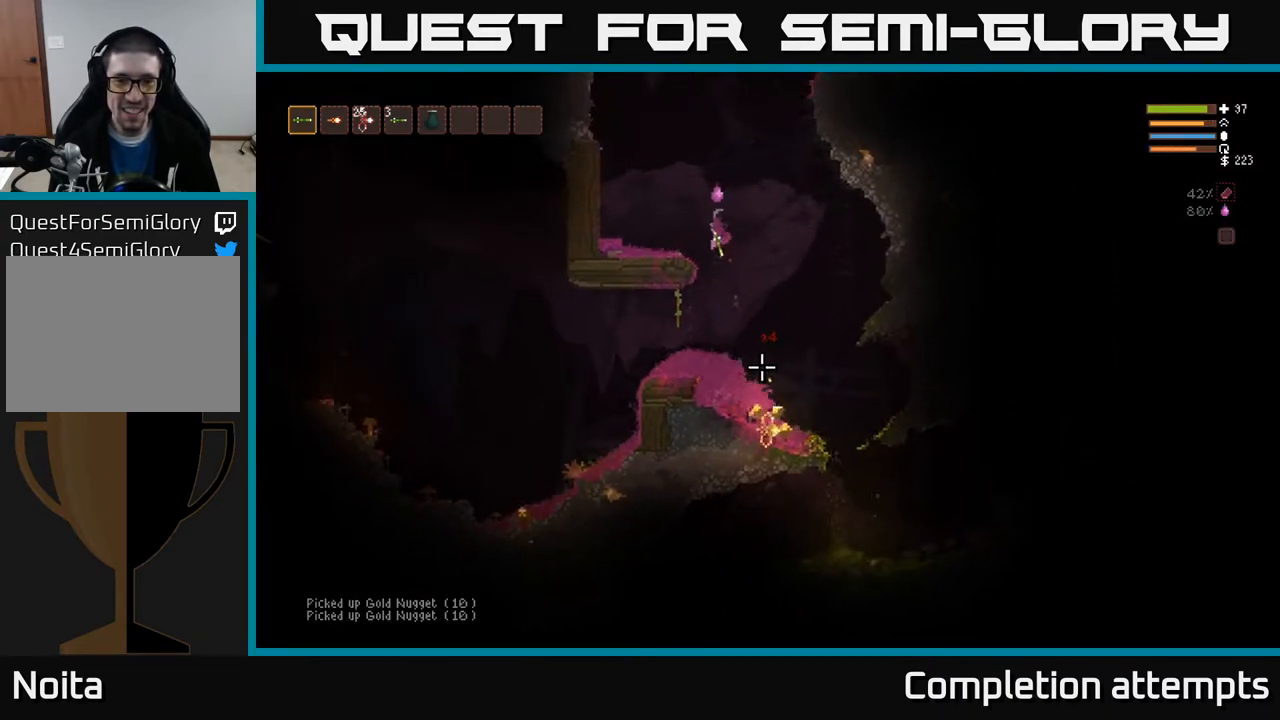
{"buttons": [], "left_stick": "right", "right_stick": "down-right", "events": [[250, "right_stick", "down-right"]]}
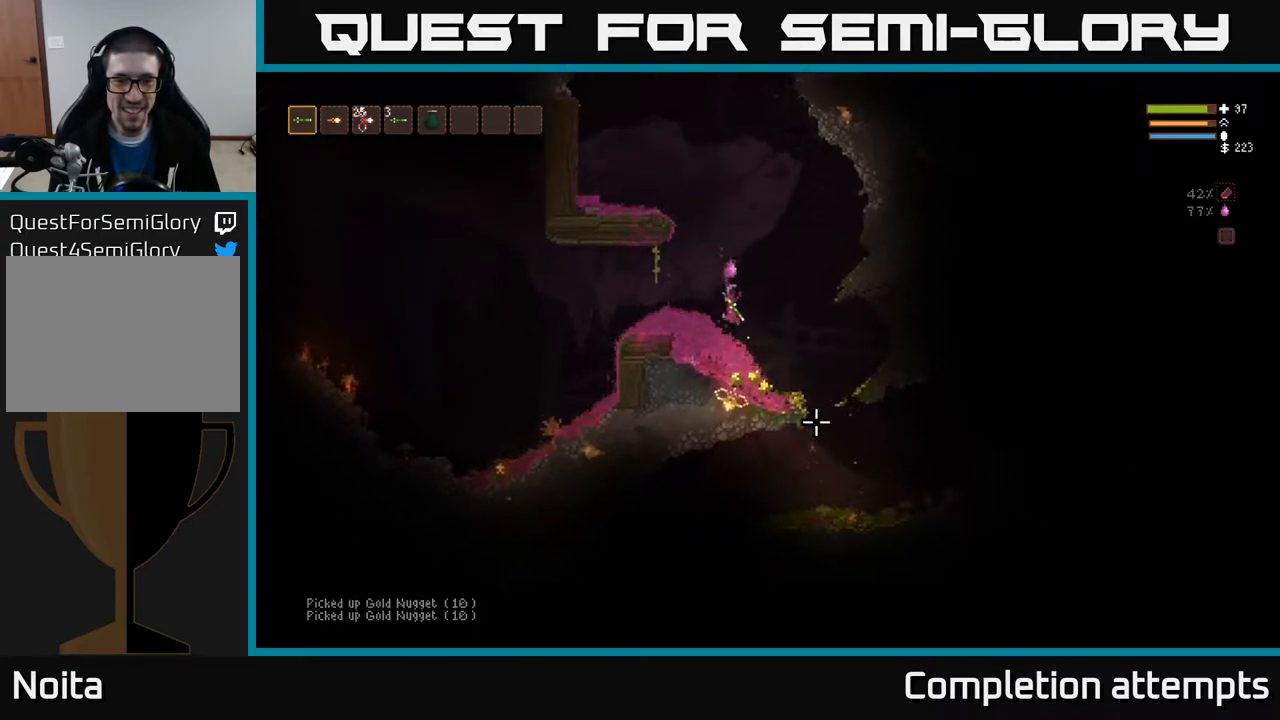
{"buttons": [], "left_stick": "center", "right_stick": "center", "events": [[133, "left_stick", "left"], [150, "right_stick", "right"], [250, "right_stick", "center"], [300, "left_stick", "center"], [317, "A", "down"], [417, "A", "up"]]}
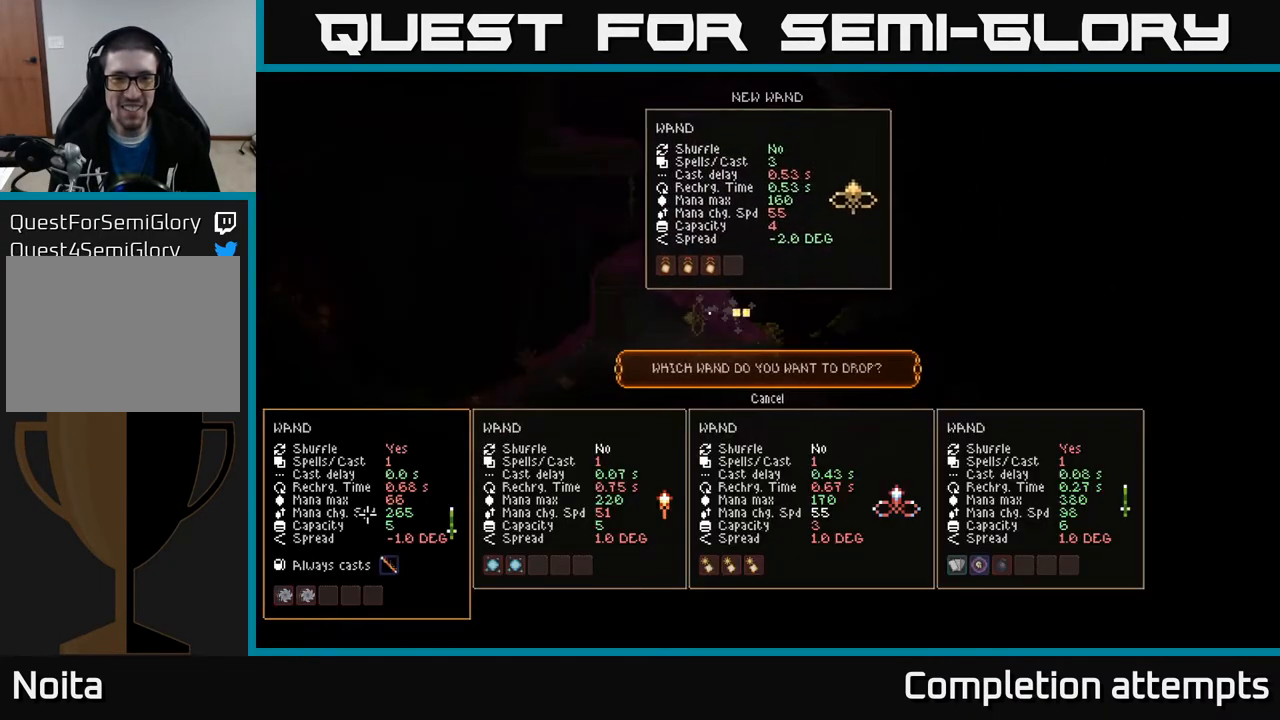
{"buttons": [], "left_stick": "center", "right_stick": "center", "events": []}
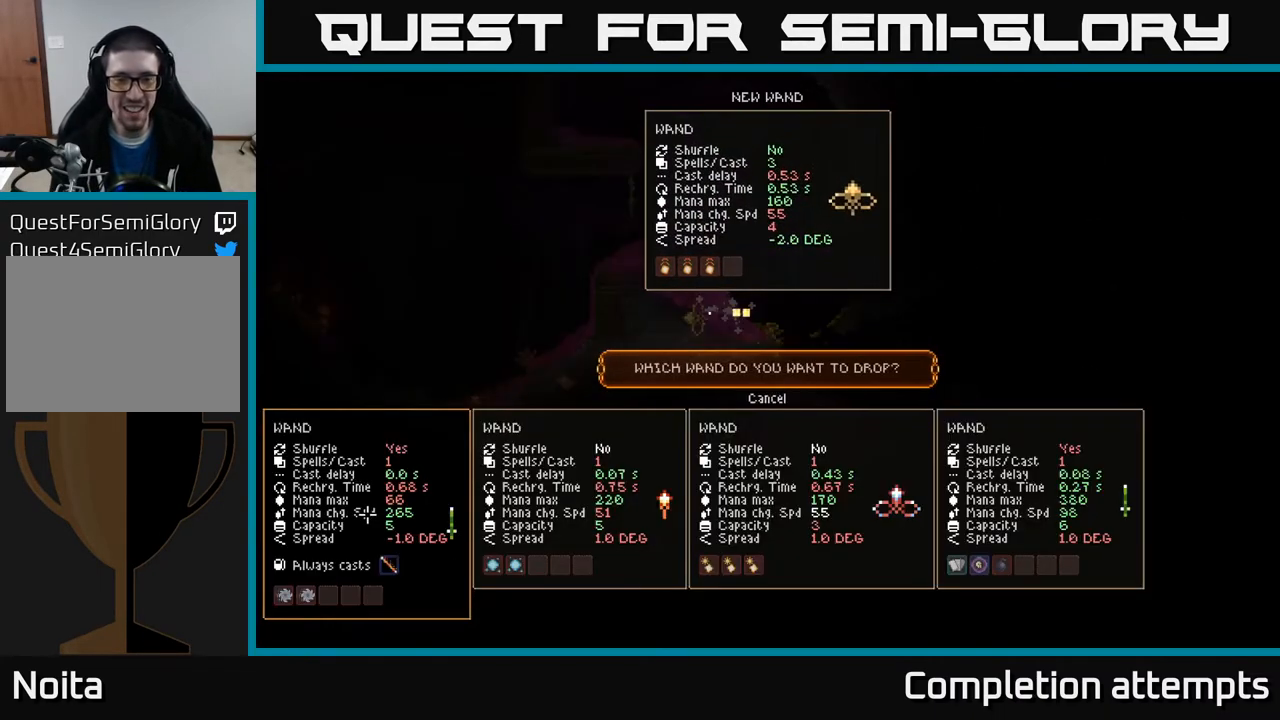
{"buttons": [], "left_stick": "center", "right_stick": "center", "events": []}
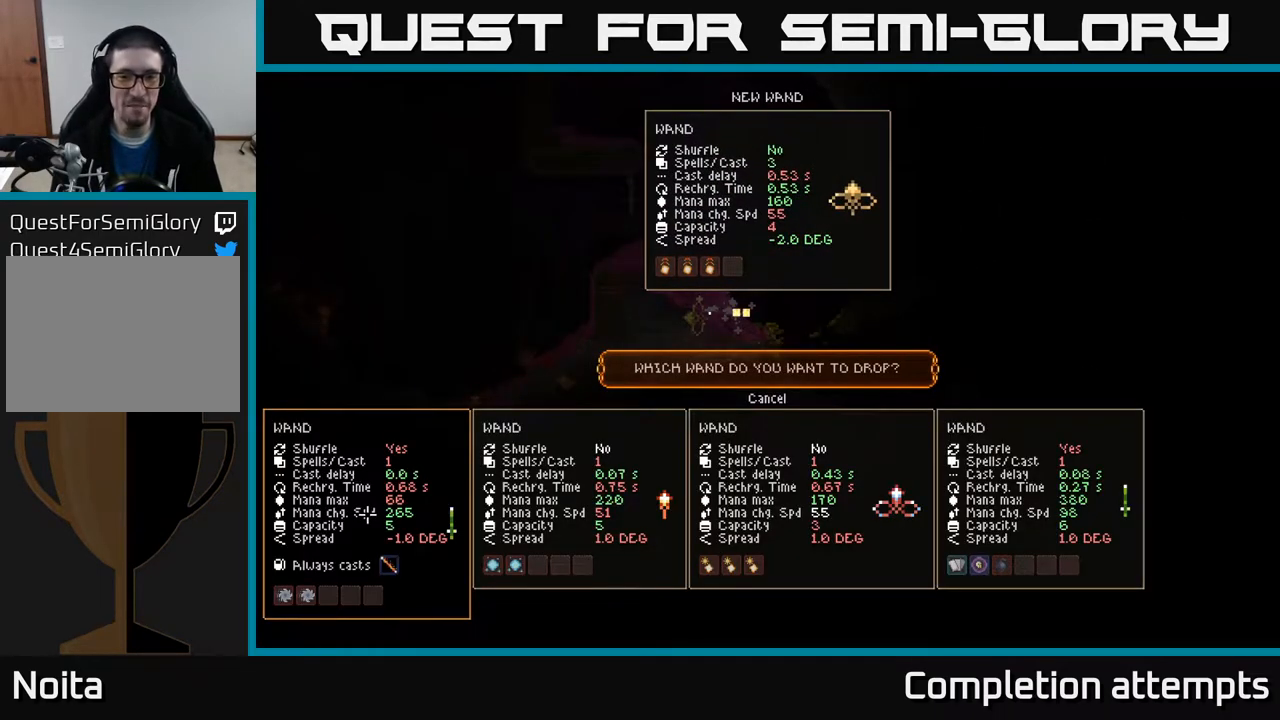
{"buttons": [], "left_stick": "center", "right_stick": "center", "events": []}